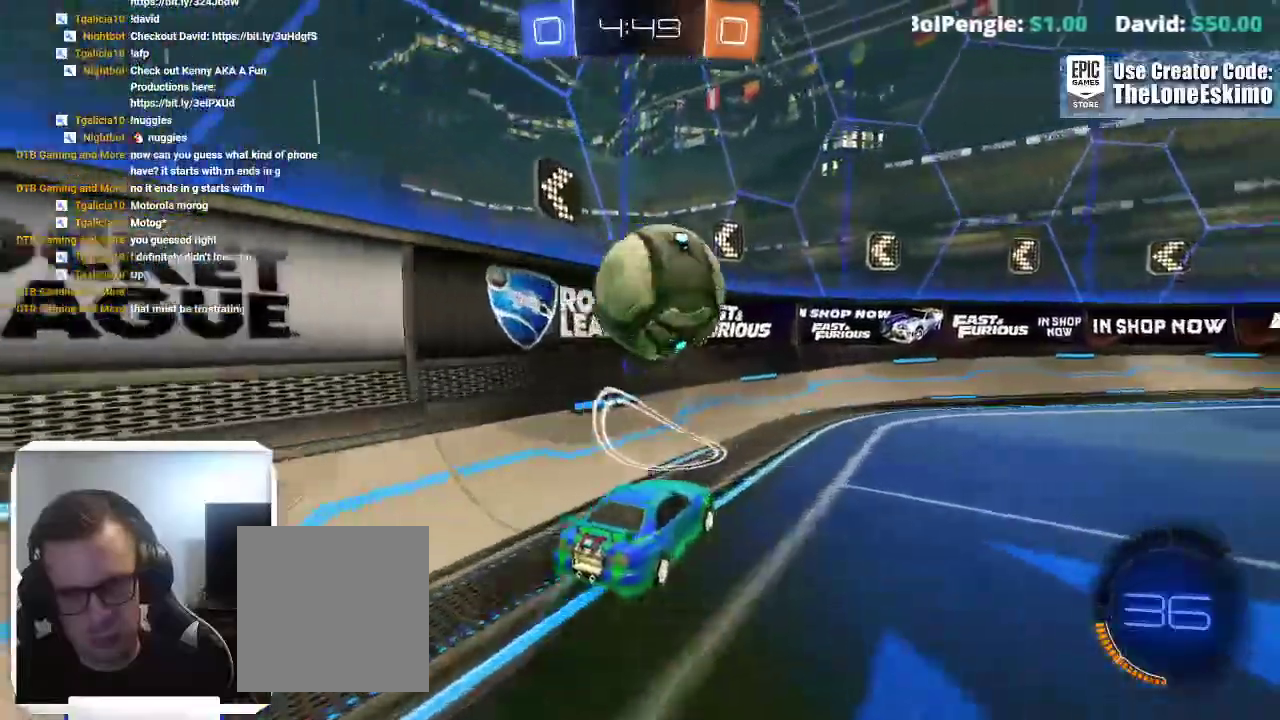
Gameplay with a controller (Xbox layout); each line is a JSON object with the inputs held at the frame after it. "events" lists button and stick changes between this image and that frame as [ms after this image, input, new state], when the widget could be followed in between. This overlay highlights the sticks when they move; stick clicks (L3) are not distinguishable. Not read: R2 R3.
{"buttons": [], "left_stick": "left", "right_stick": "center"}
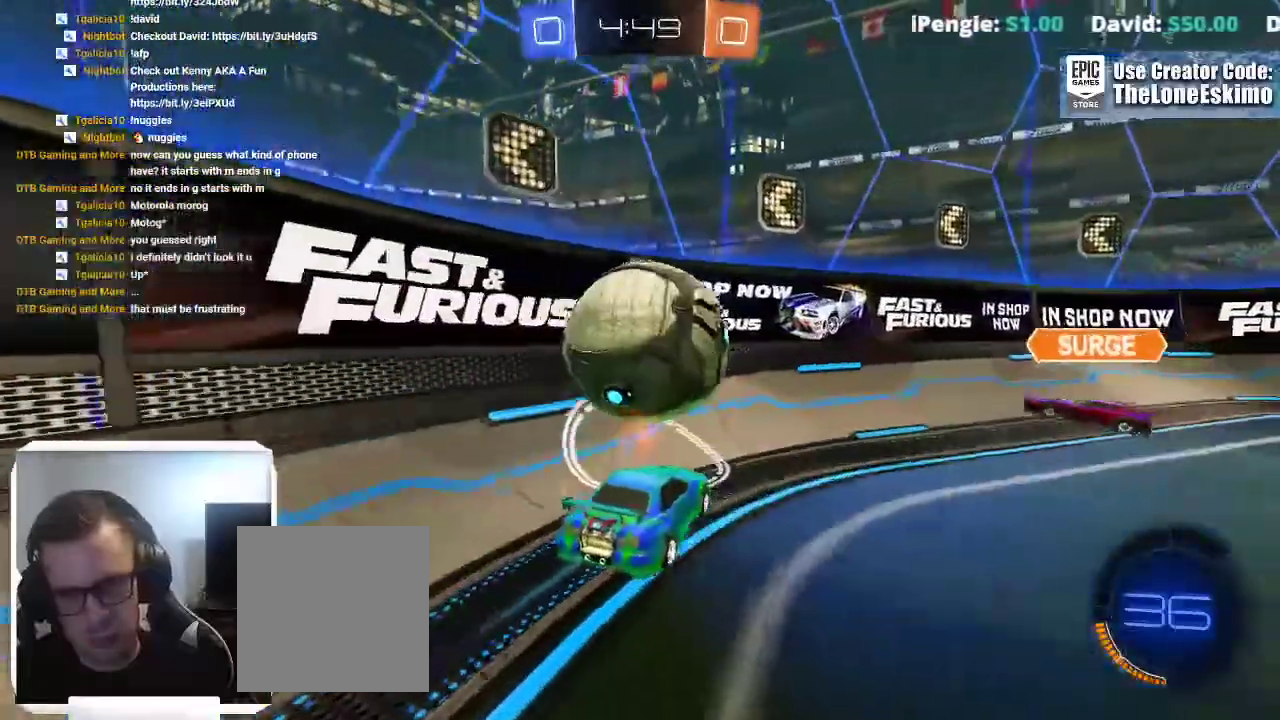
{"buttons": [], "left_stick": "right", "right_stick": "center"}
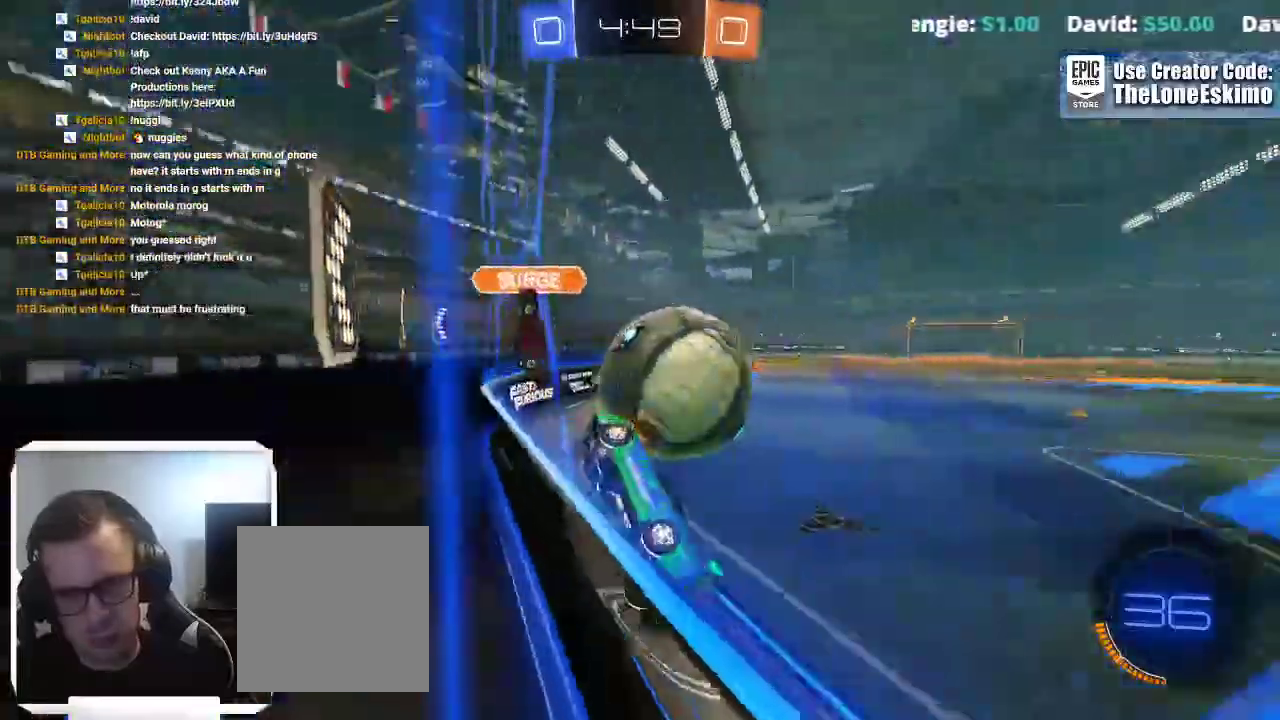
{"buttons": [], "left_stick": "center", "right_stick": "center"}
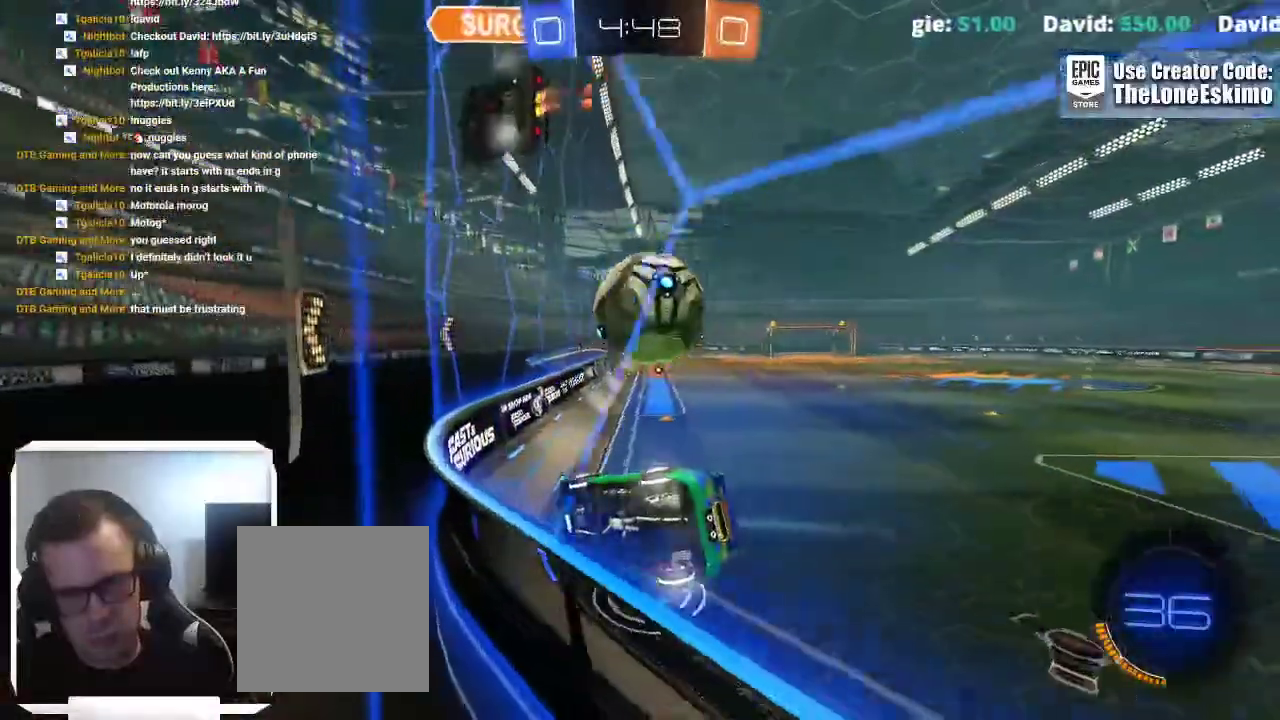
{"buttons": [], "left_stick": "center", "right_stick": "center"}
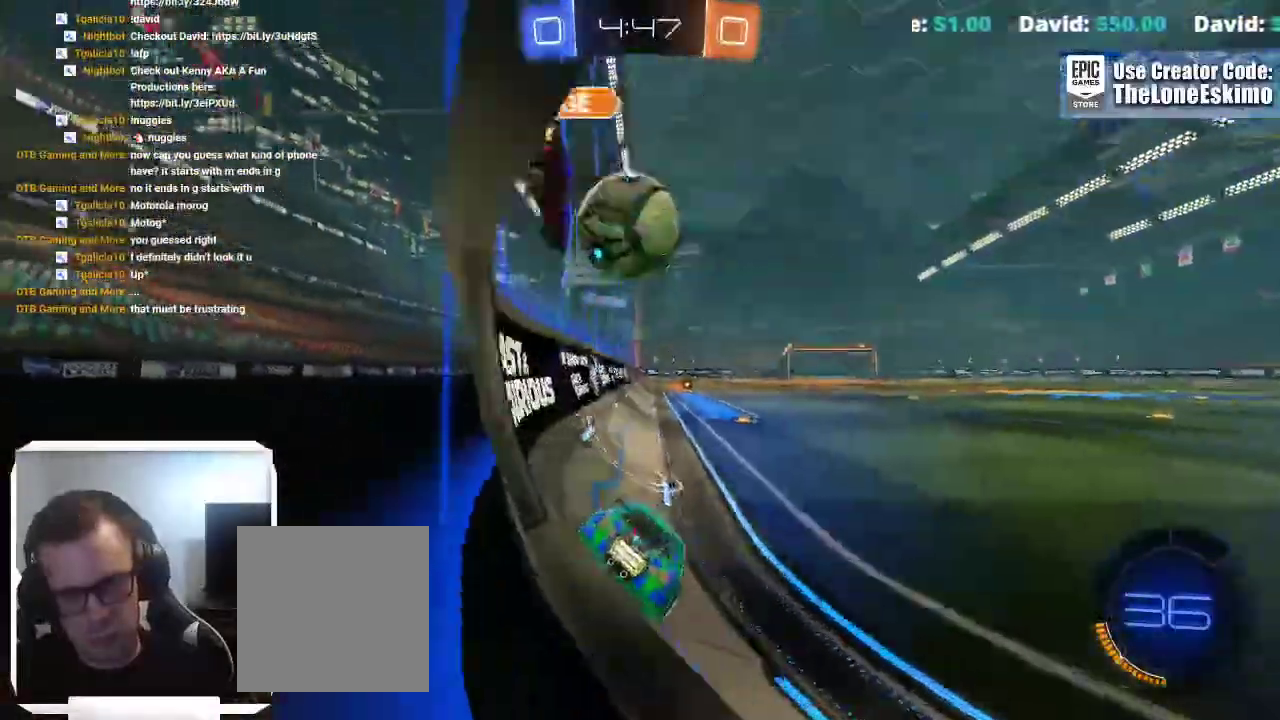
{"buttons": [], "left_stick": "center", "right_stick": "center"}
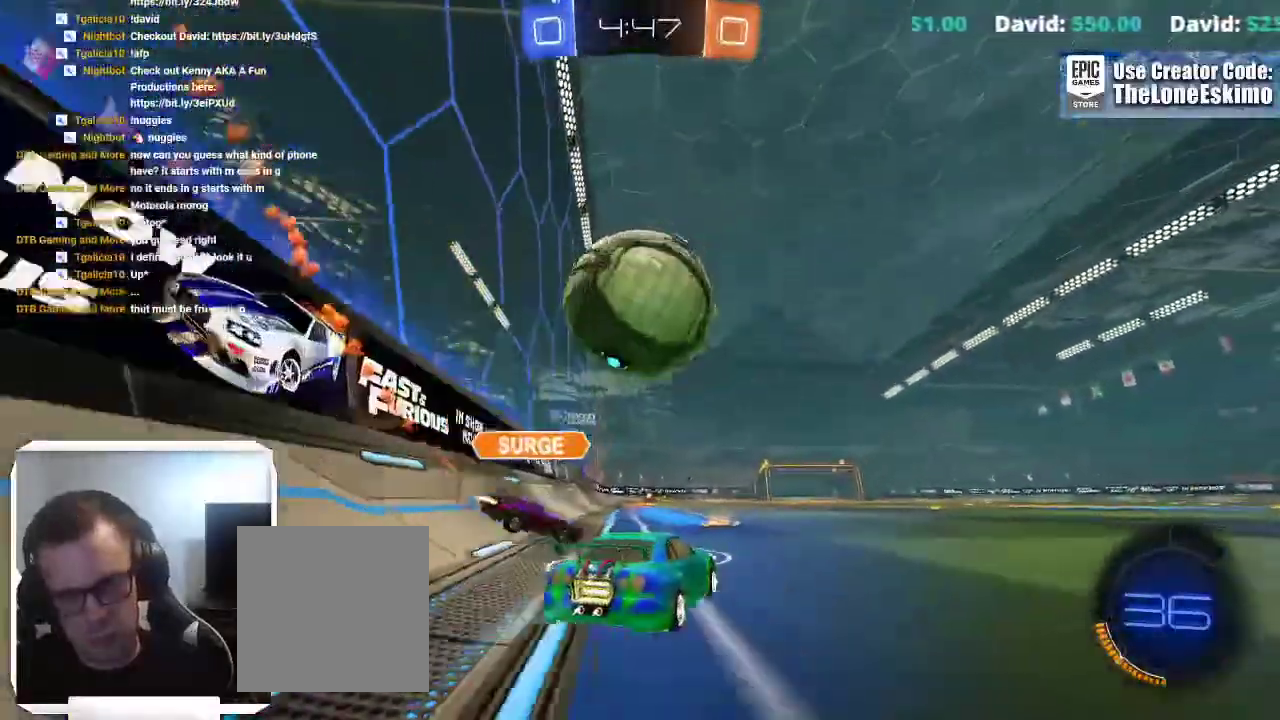
{"buttons": [], "left_stick": "center", "right_stick": "center"}
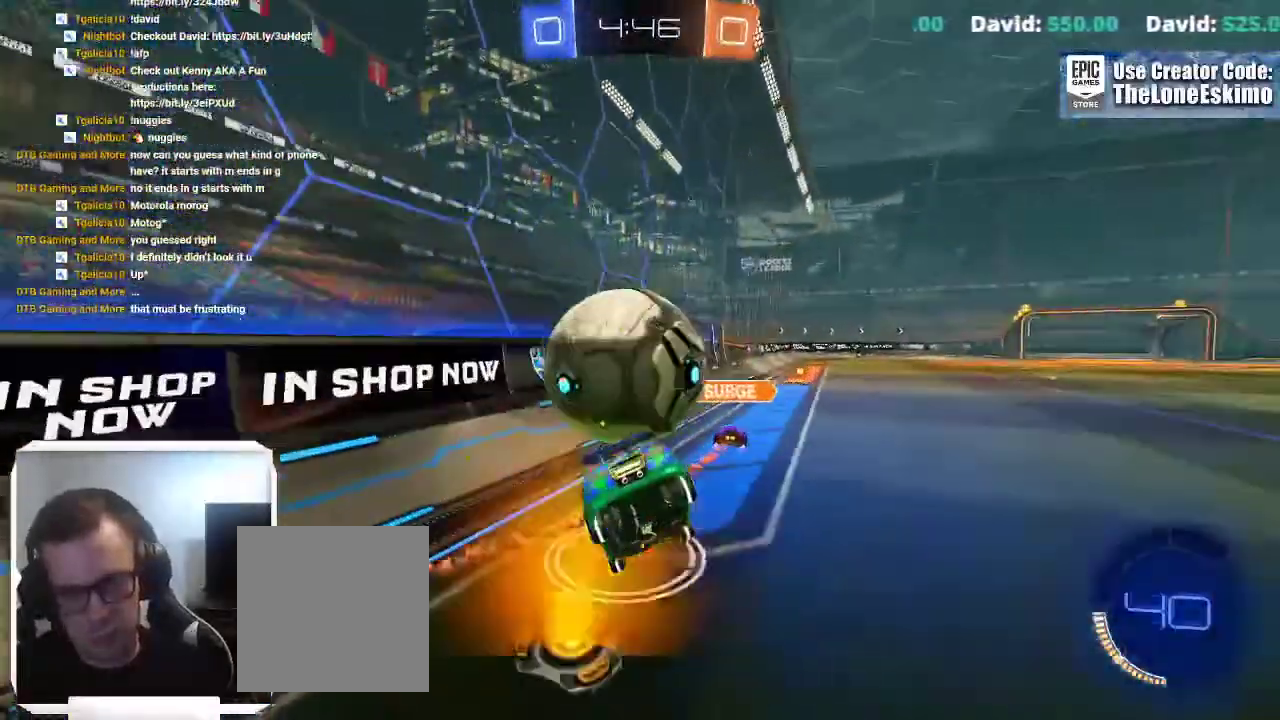
{"buttons": [], "left_stick": "down-right", "right_stick": "center"}
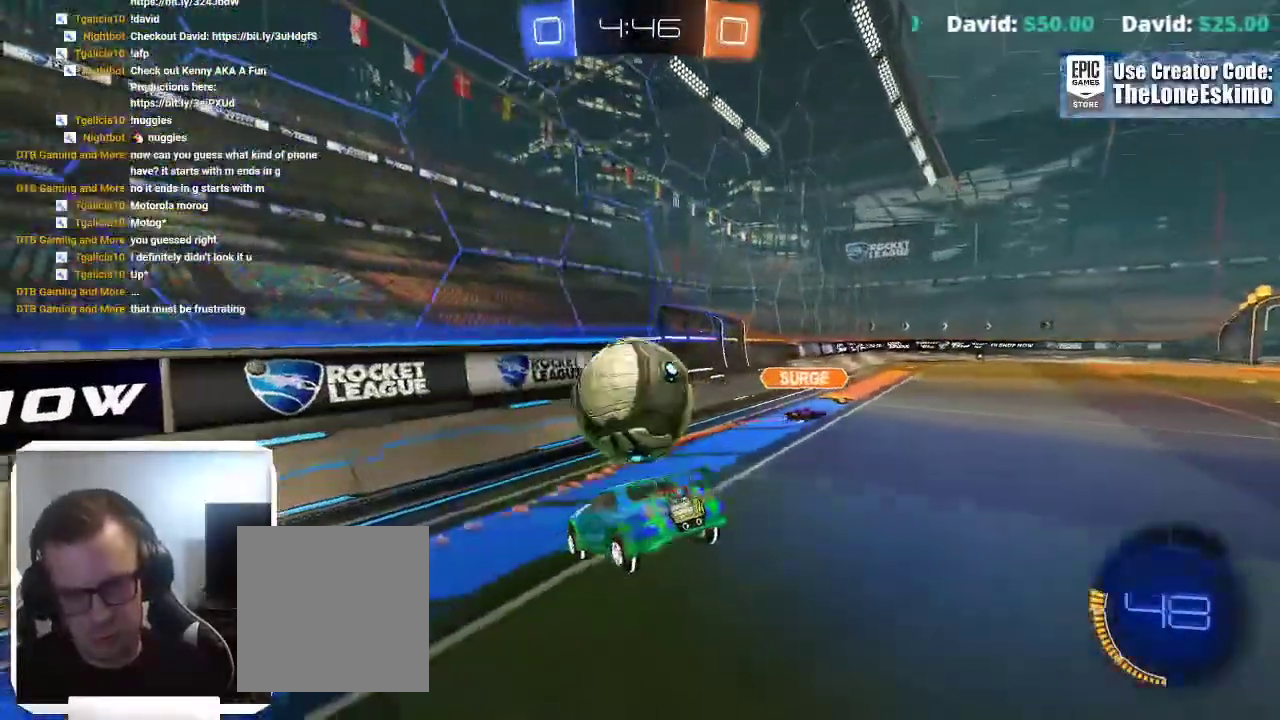
{"buttons": [], "left_stick": "up", "right_stick": "center"}
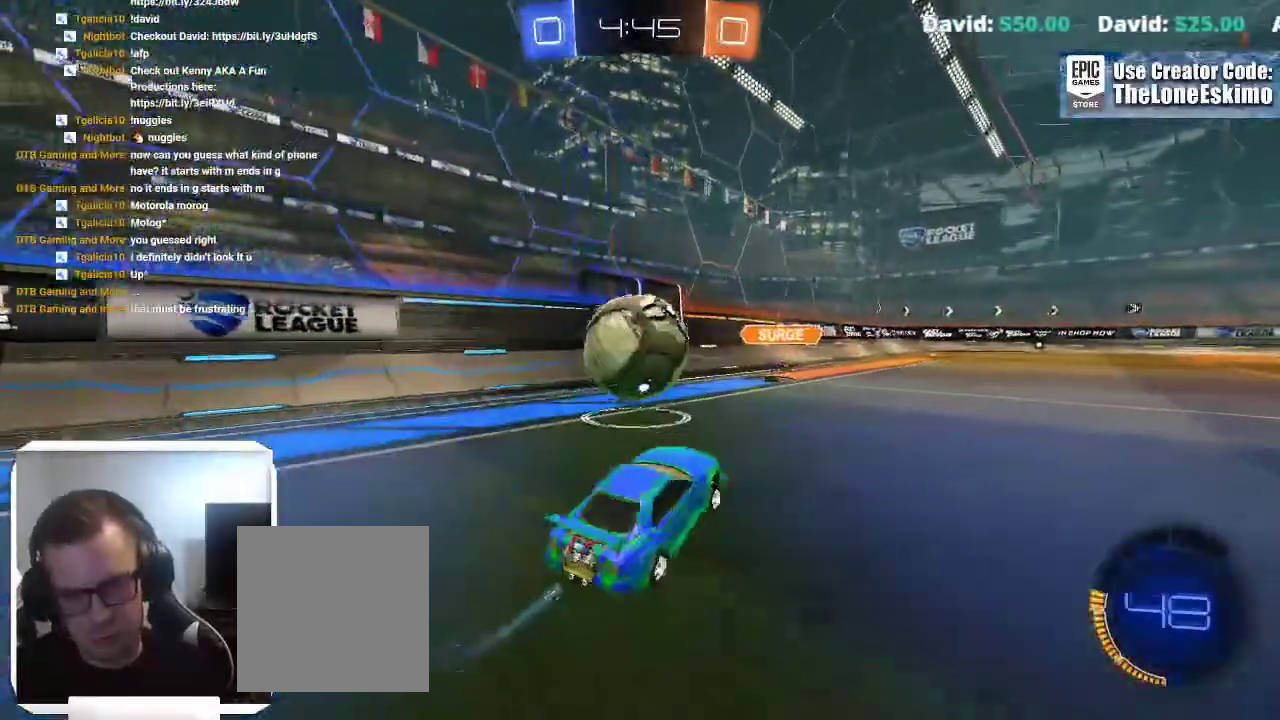
{"buttons": [], "left_stick": "right", "right_stick": "center"}
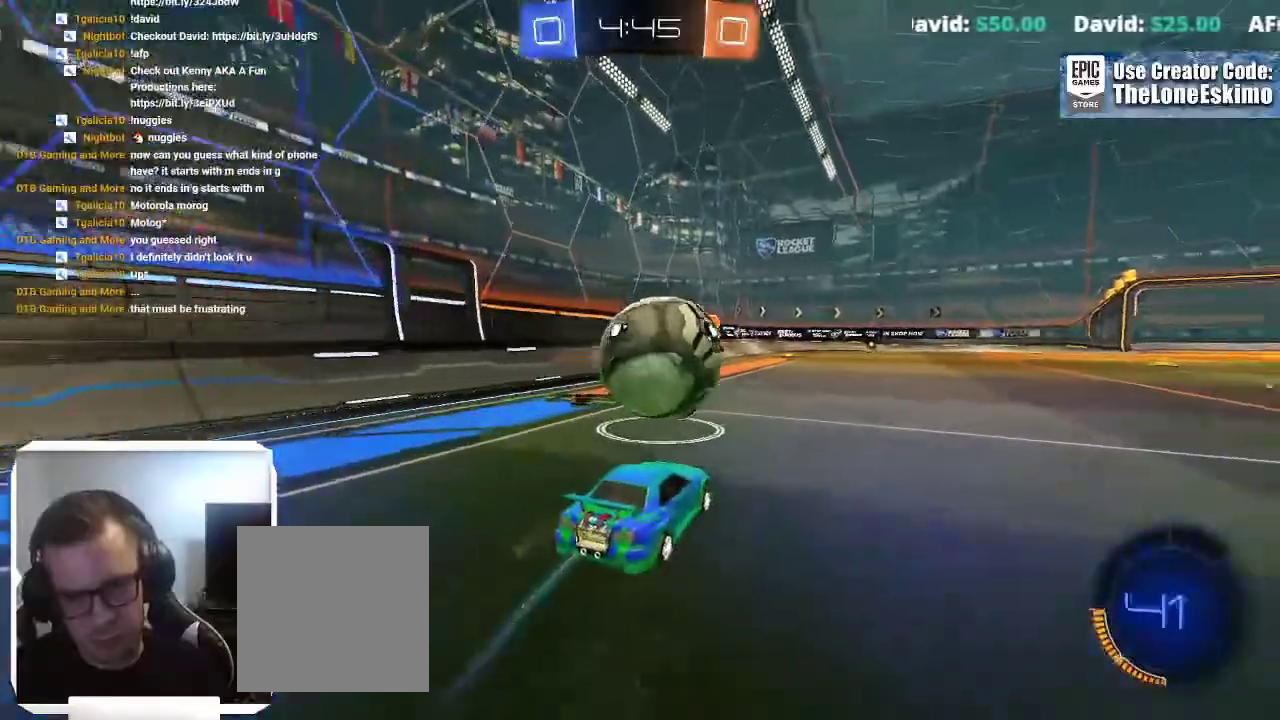
{"buttons": [], "left_stick": "center", "right_stick": "center", "events": [[33, "left_stick", "center"], [433, "left_stick", "right"], [500, "left_stick", "center"]]}